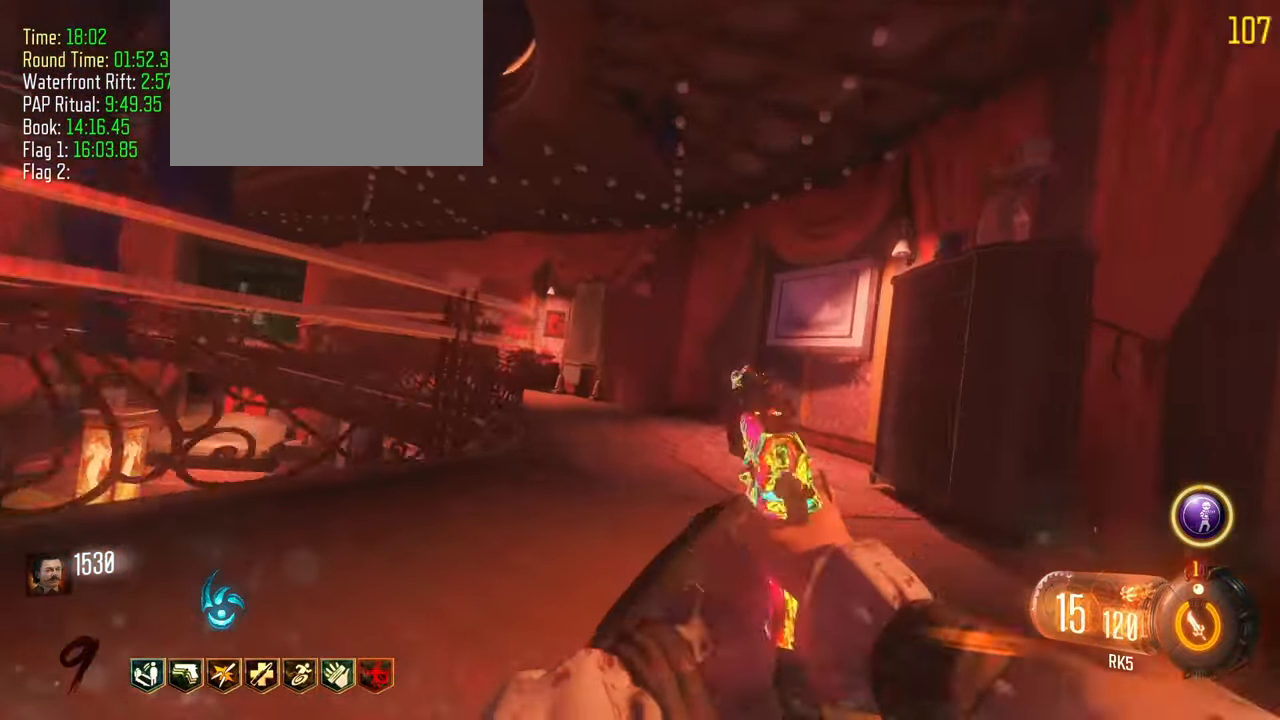
Gameplay with keyboard and mouse; each line is a JSON object with the keys held at the frame after it. "events" lists presses ("down") and releases ("up") of "1", "2", "3", "4", "5", "a", "alt", "c", "caps_lock", "ctrl", "d", "e", "f", "g", "q", "r", "s", "shift", "t", "tab", "v", "w", "x" and "z" between this image and that frame as [ms after this image, input, new state], when the widget could be followed in between. No other keys are recorded. Mouse buttons are not recorded. Not read: mouse_move.
{"keys": ["shift", "w"], "events": []}
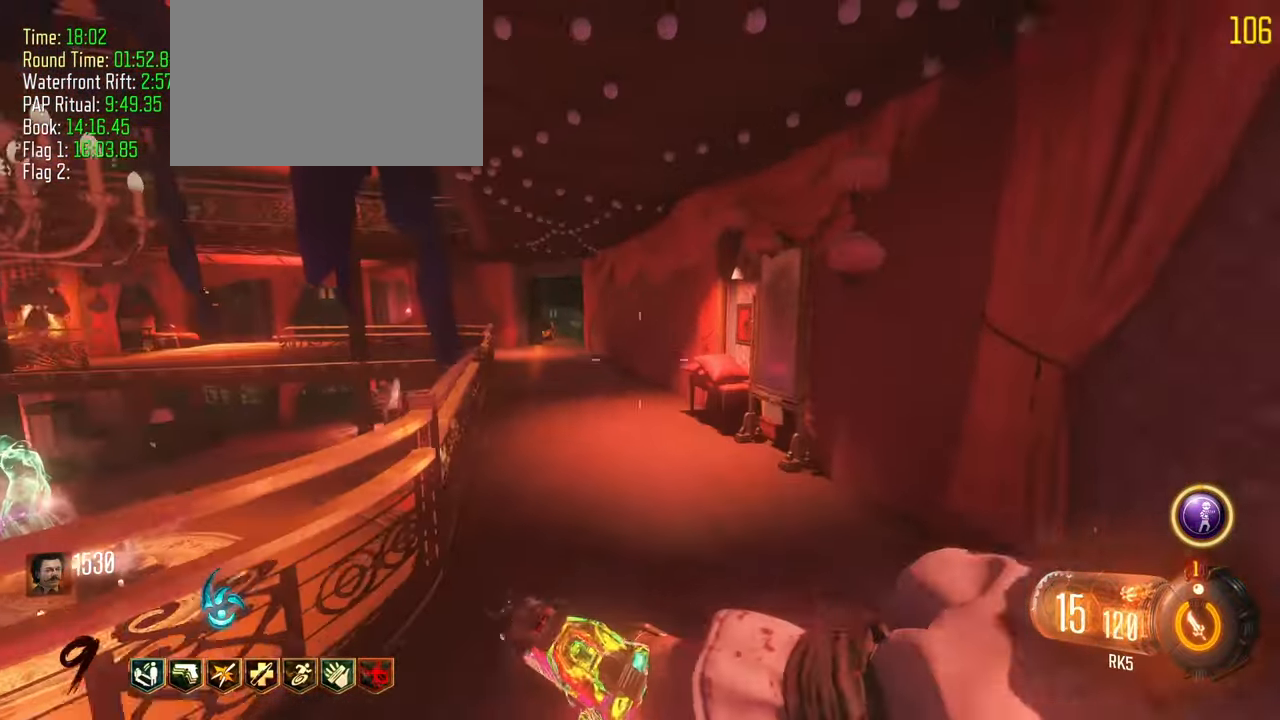
{"keys": ["shift", "w"], "events": [[183, "a", "down"], [383, "a", "up"]]}
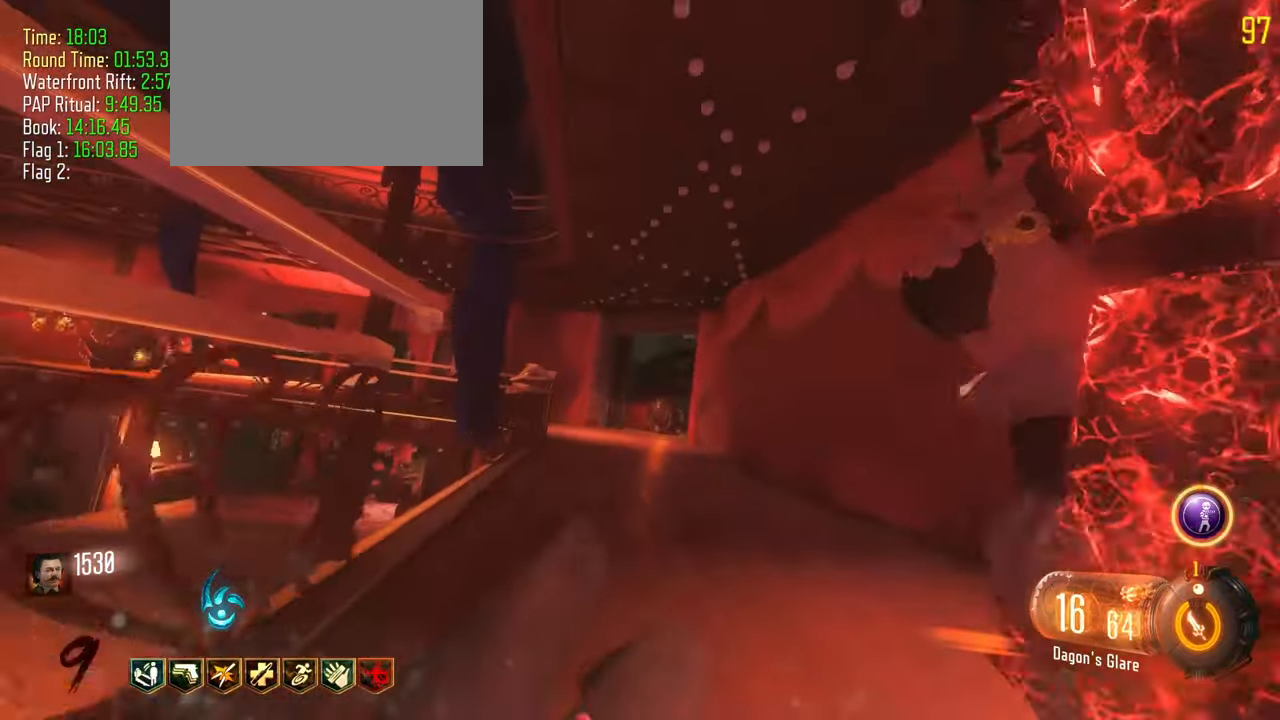
{"keys": ["shift", "w"], "events": []}
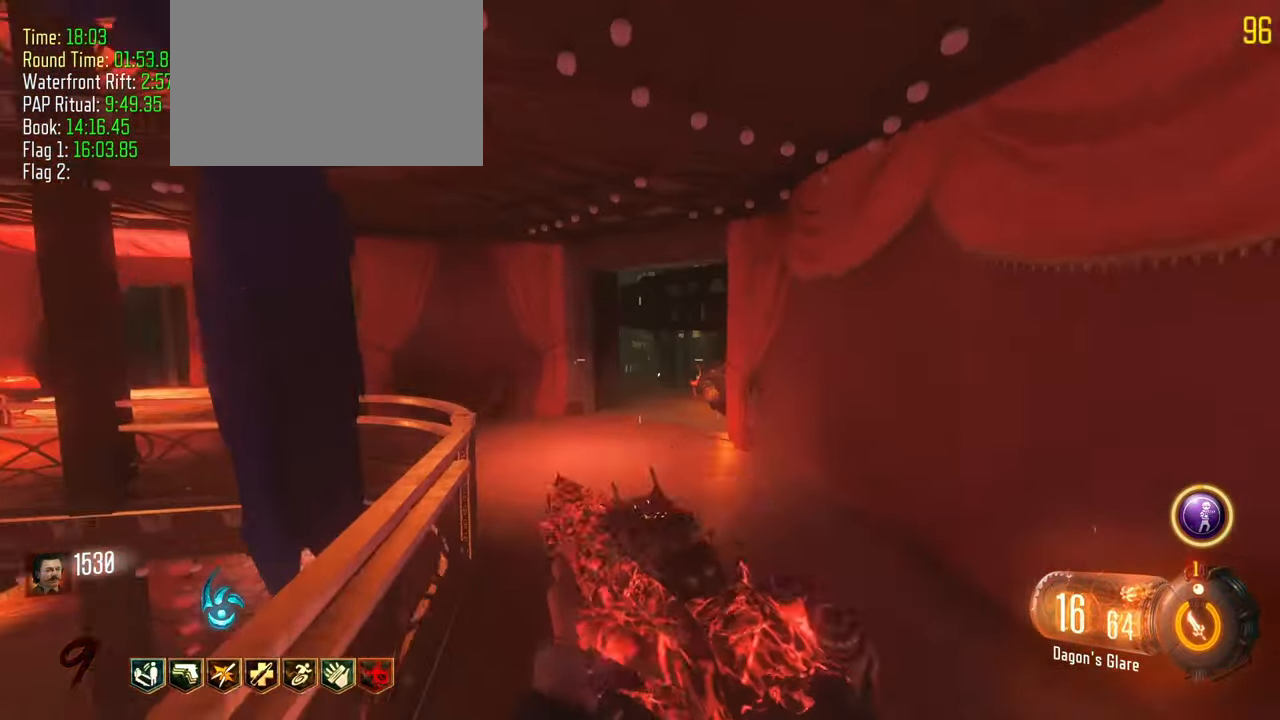
{"keys": ["shift", "w"], "events": [[217, "a", "down"], [317, "a", "up"]]}
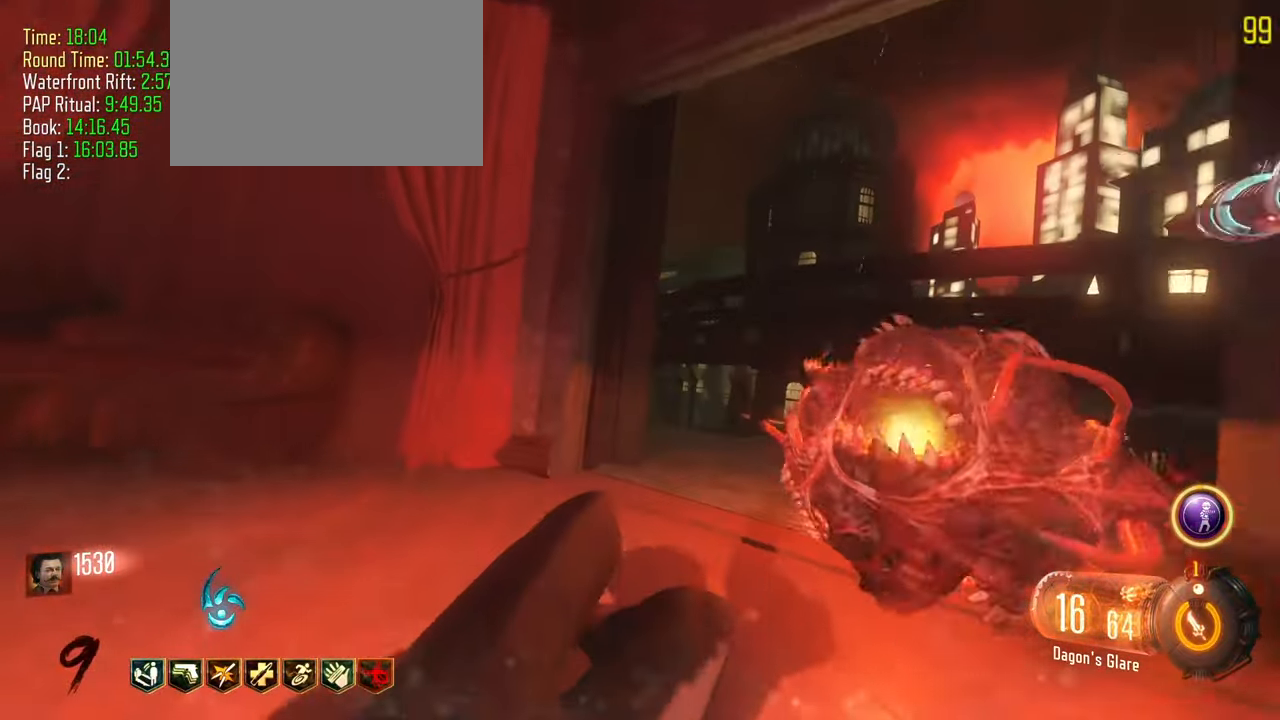
{"keys": ["shift", "w"], "events": [[217, "d", "down"], [367, "d", "up"]]}
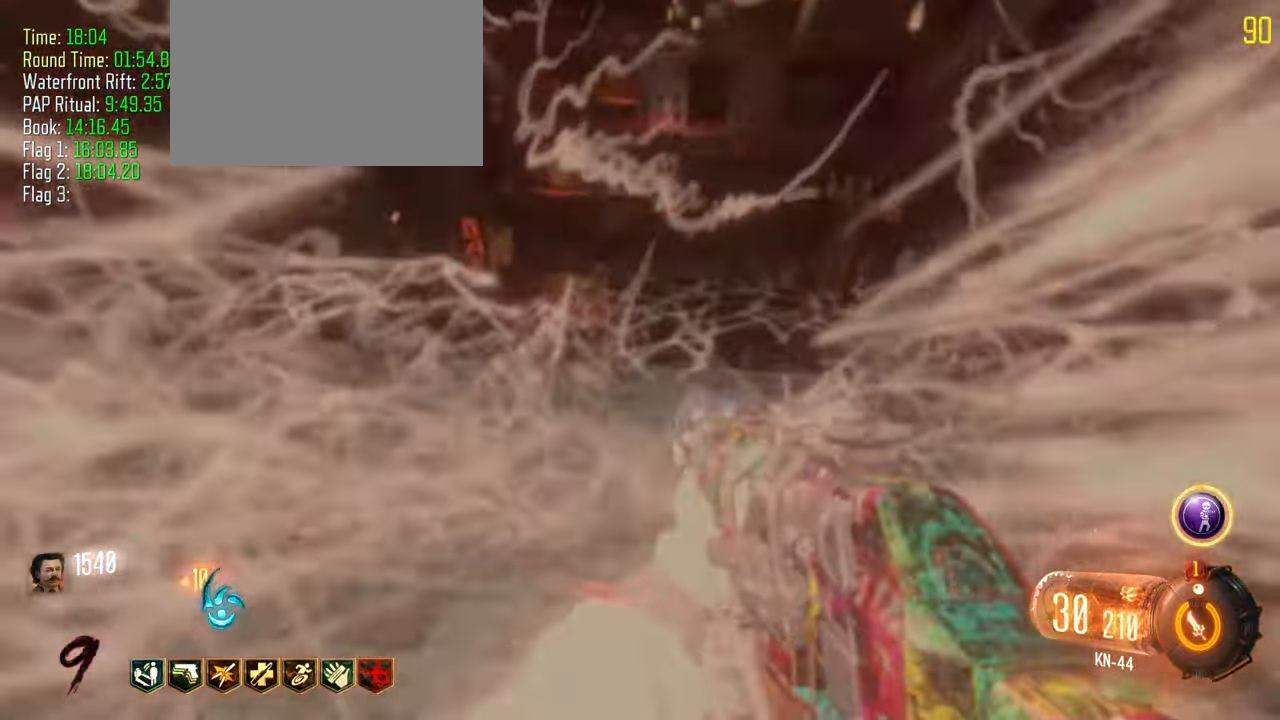
{"keys": ["a", "shift", "w"], "events": [[433, "a", "down"]]}
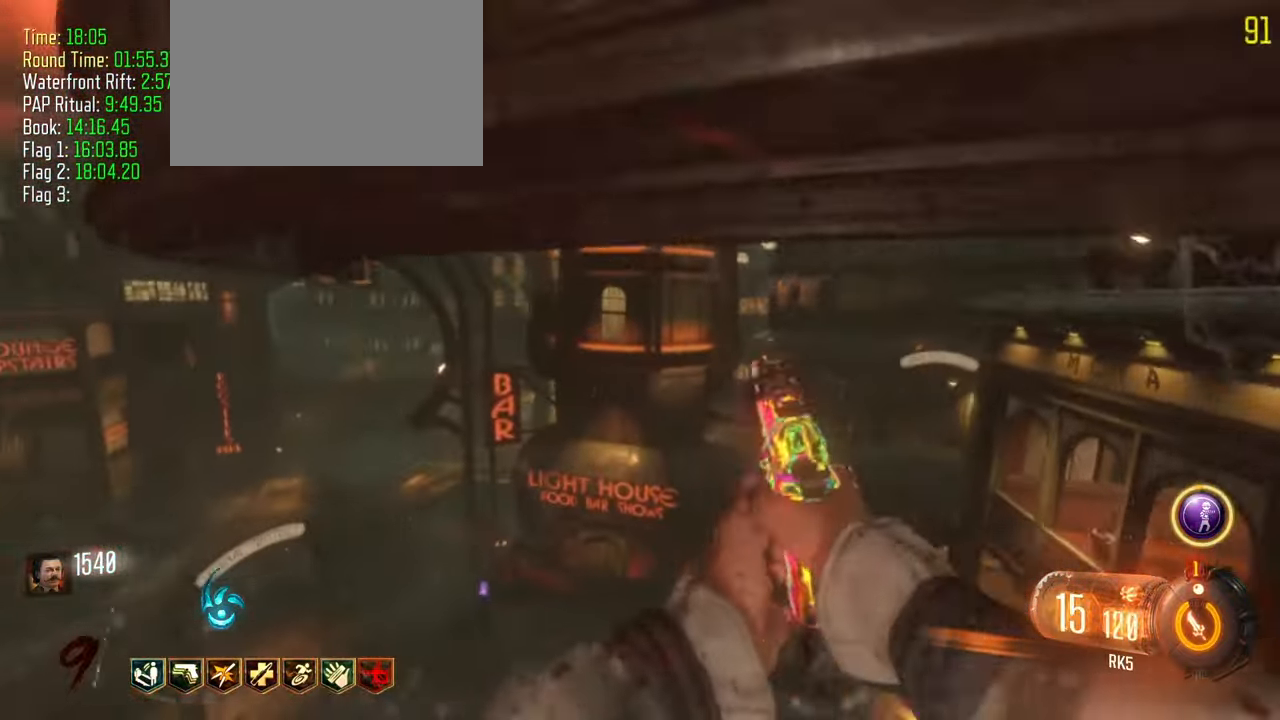
{"keys": ["a", "shift", "w"], "events": []}
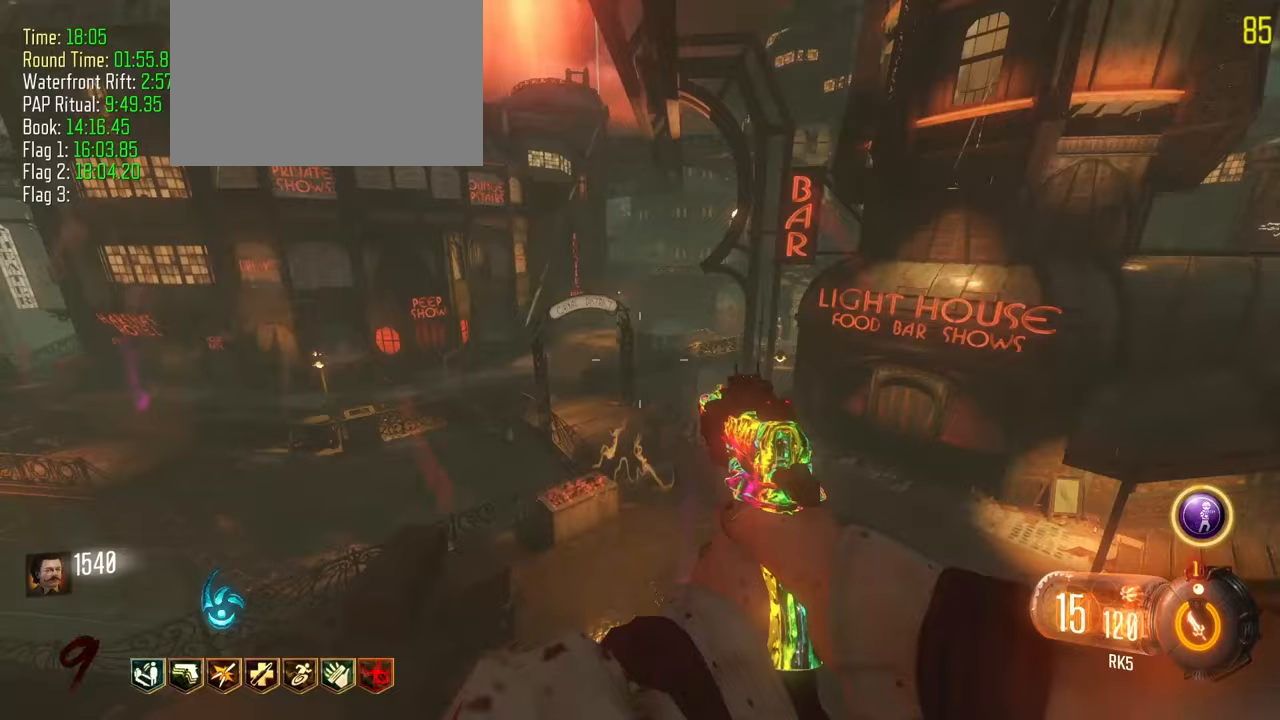
{"keys": ["shift", "w"], "events": [[50, "a", "up"]]}
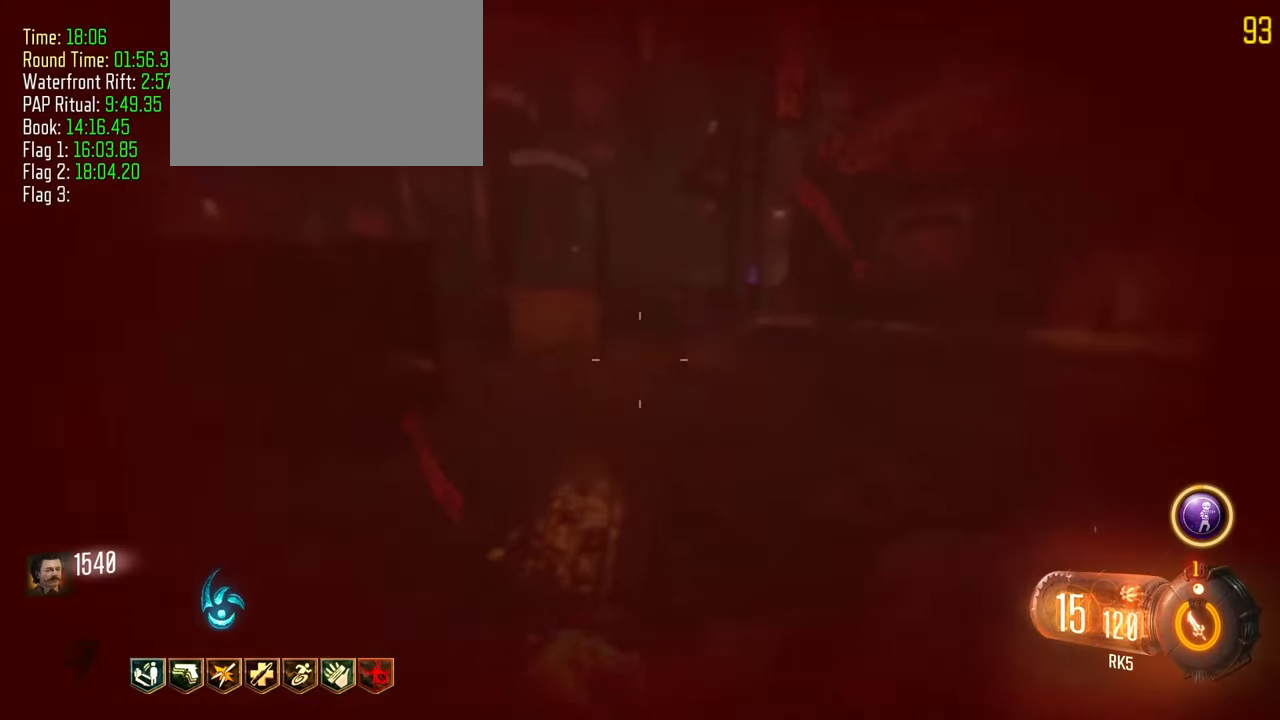
{"keys": ["shift", "w"], "events": []}
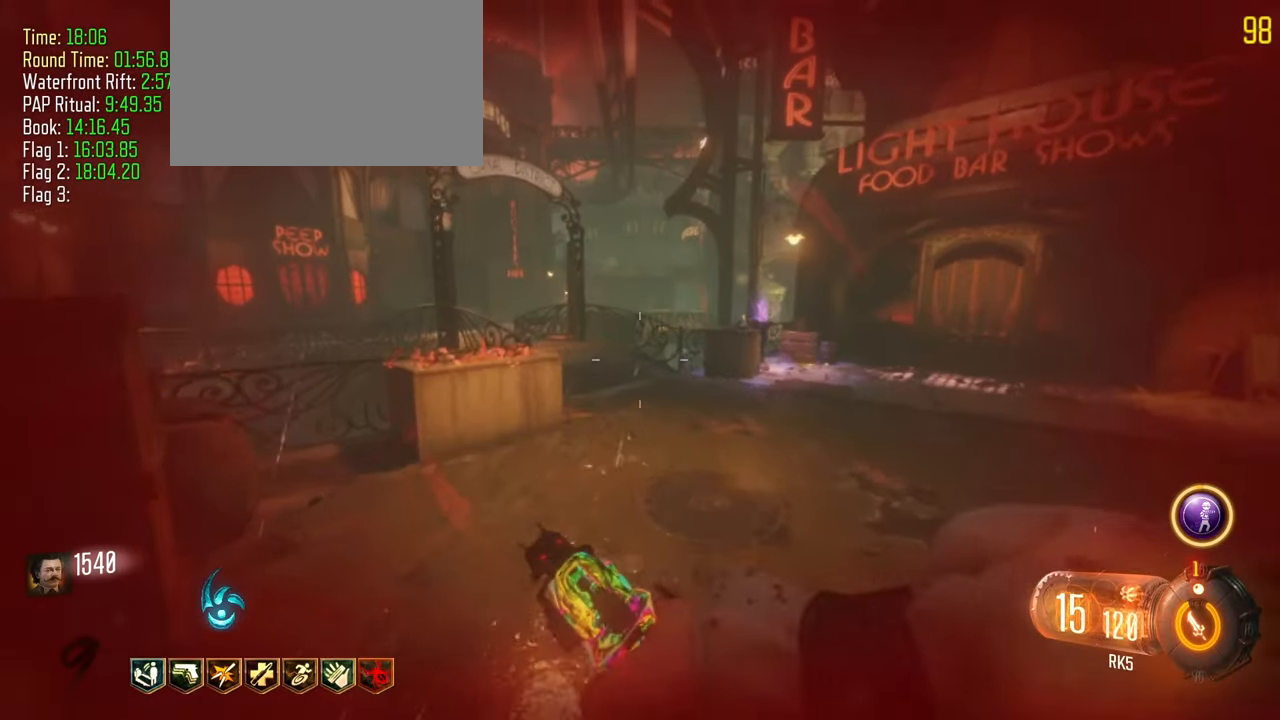
{"keys": ["shift", "w"], "events": []}
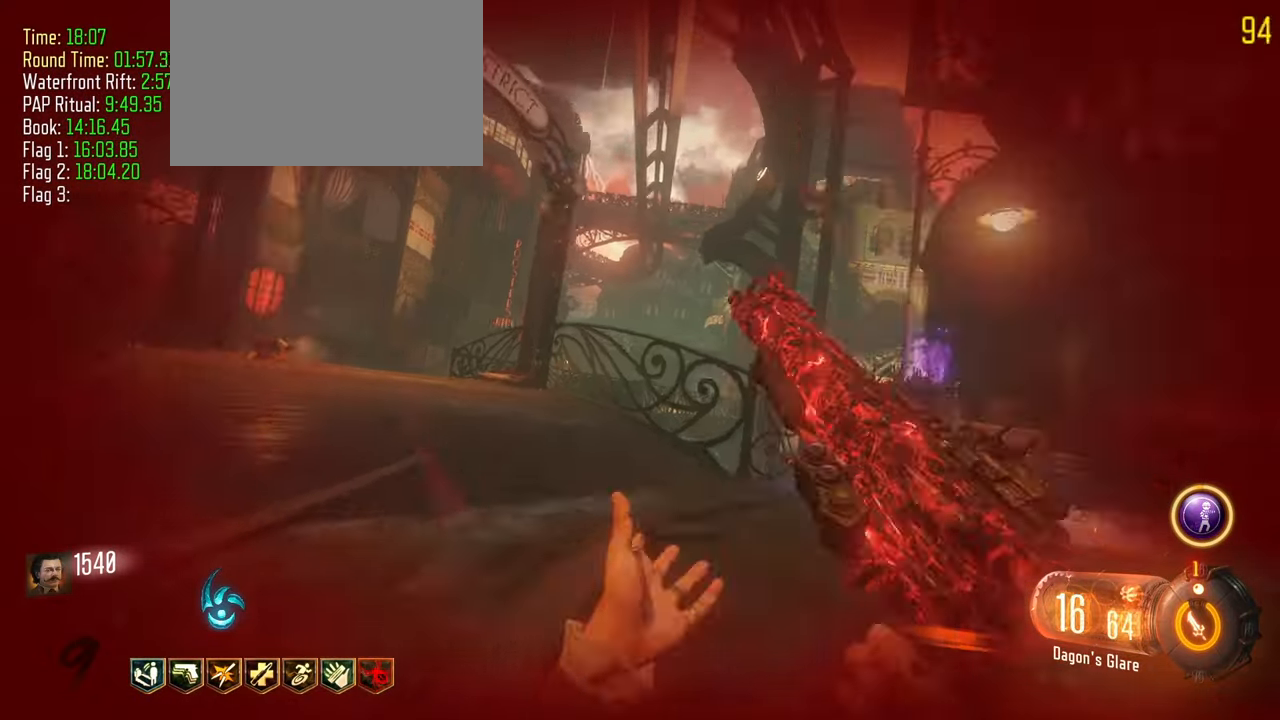
{"keys": ["shift", "w"], "events": []}
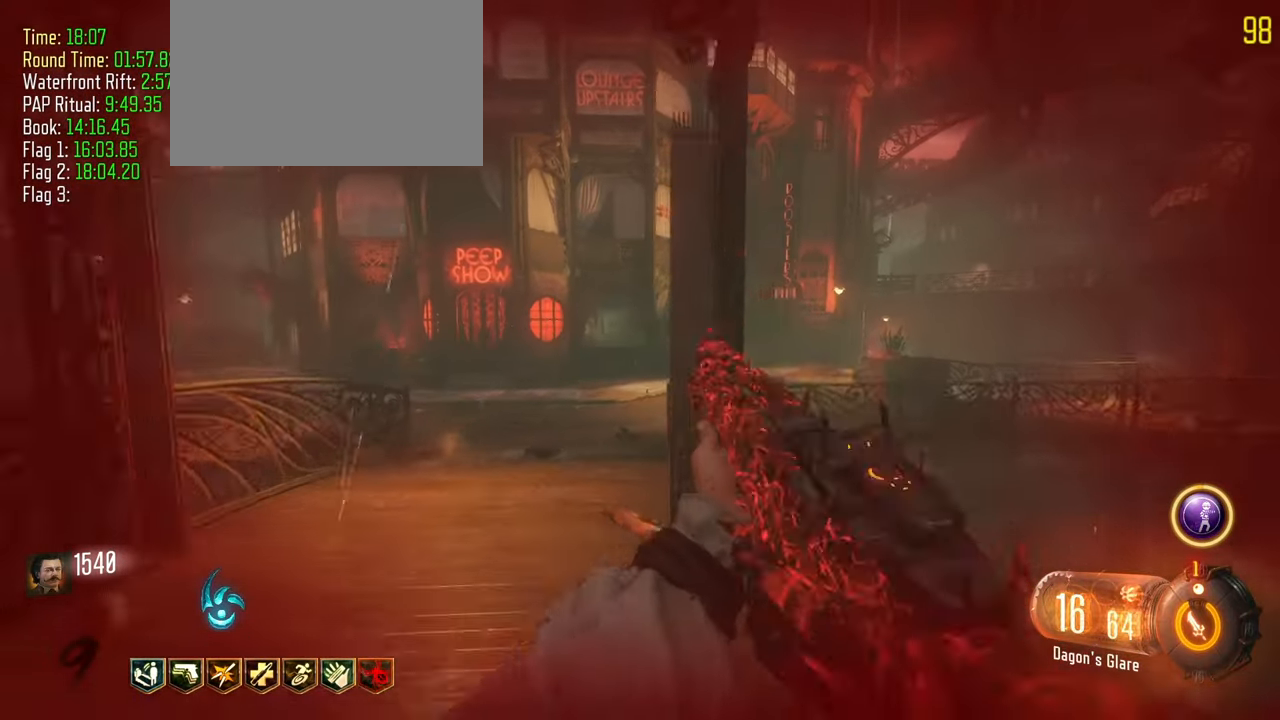
{"keys": ["shift", "w"], "events": [[17, "a", "down"], [350, "a", "up"], [383, "shift", "up"], [483, "shift", "down"]]}
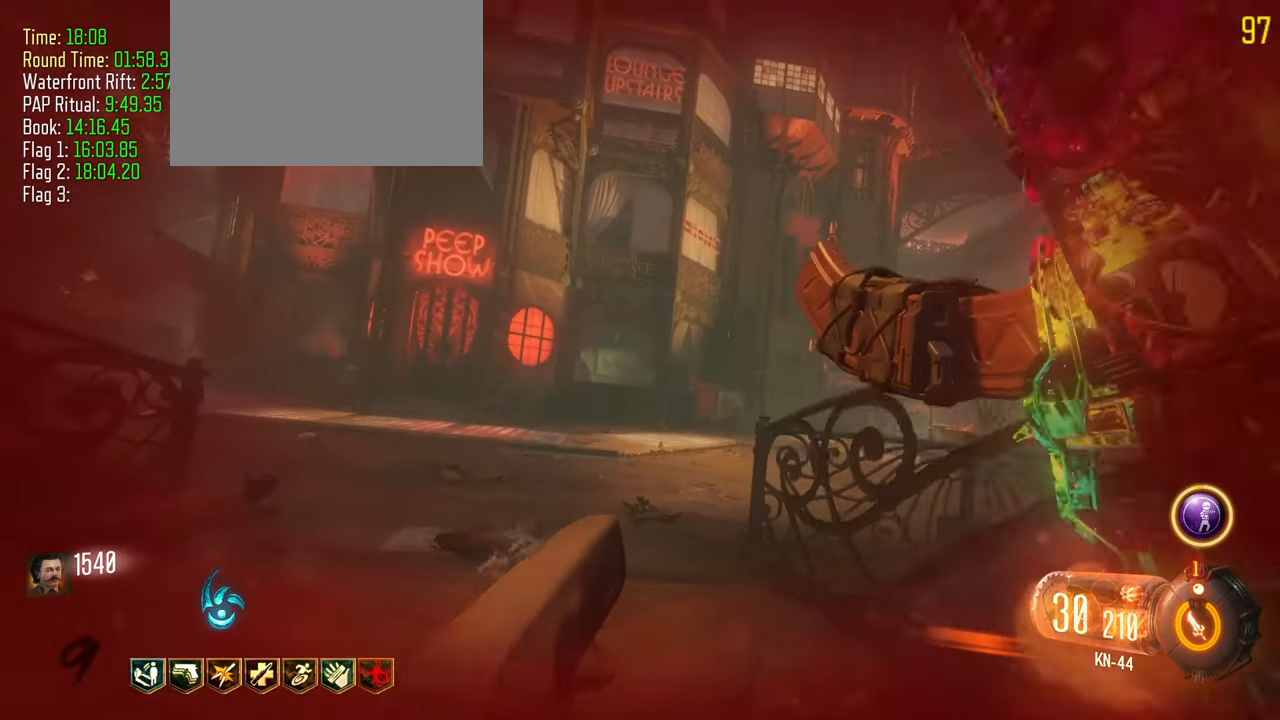
{"keys": ["shift", "w"], "events": []}
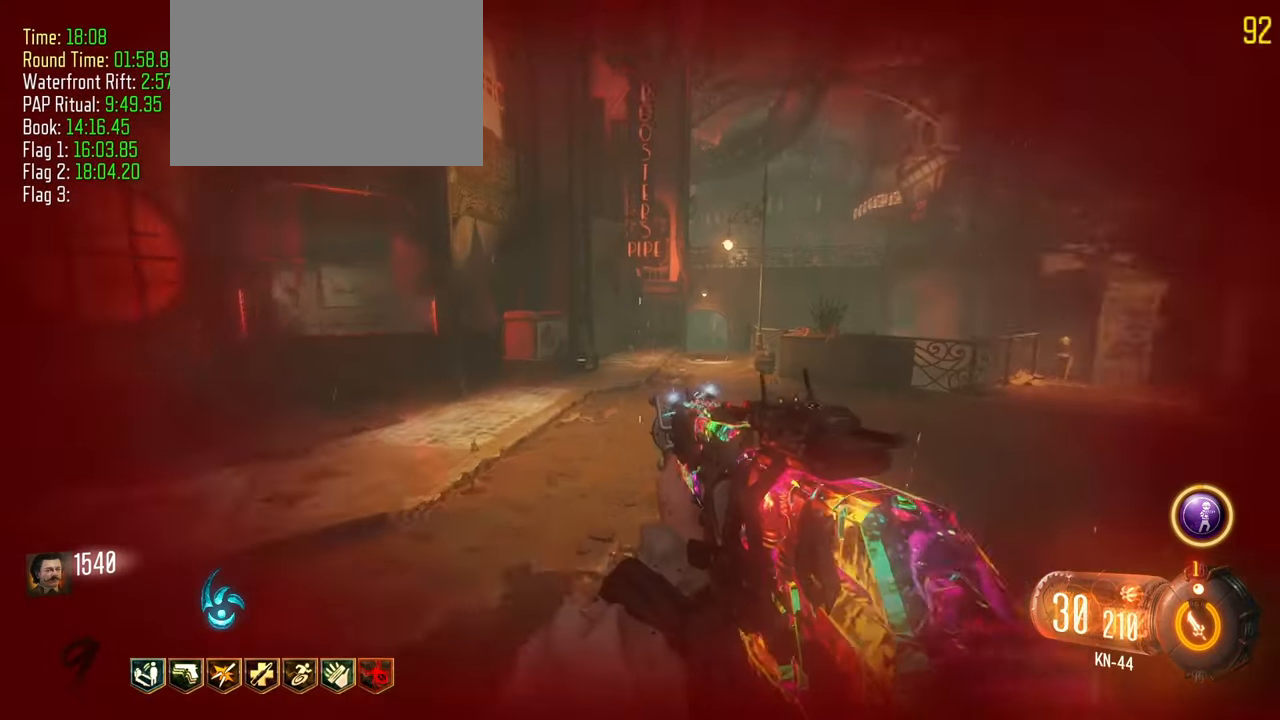
{"keys": ["d", "shift", "w"], "events": [[83, "d", "down"]]}
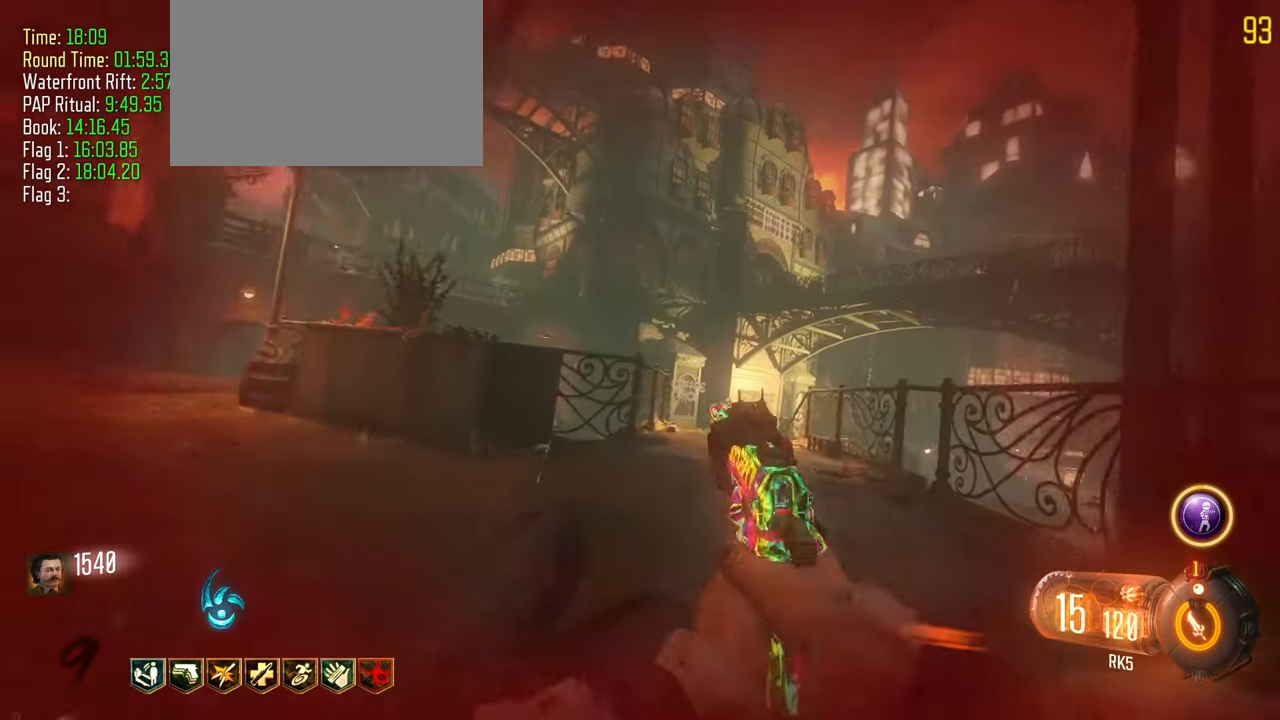
{"keys": ["shift", "w"], "events": [[117, "d", "up"]]}
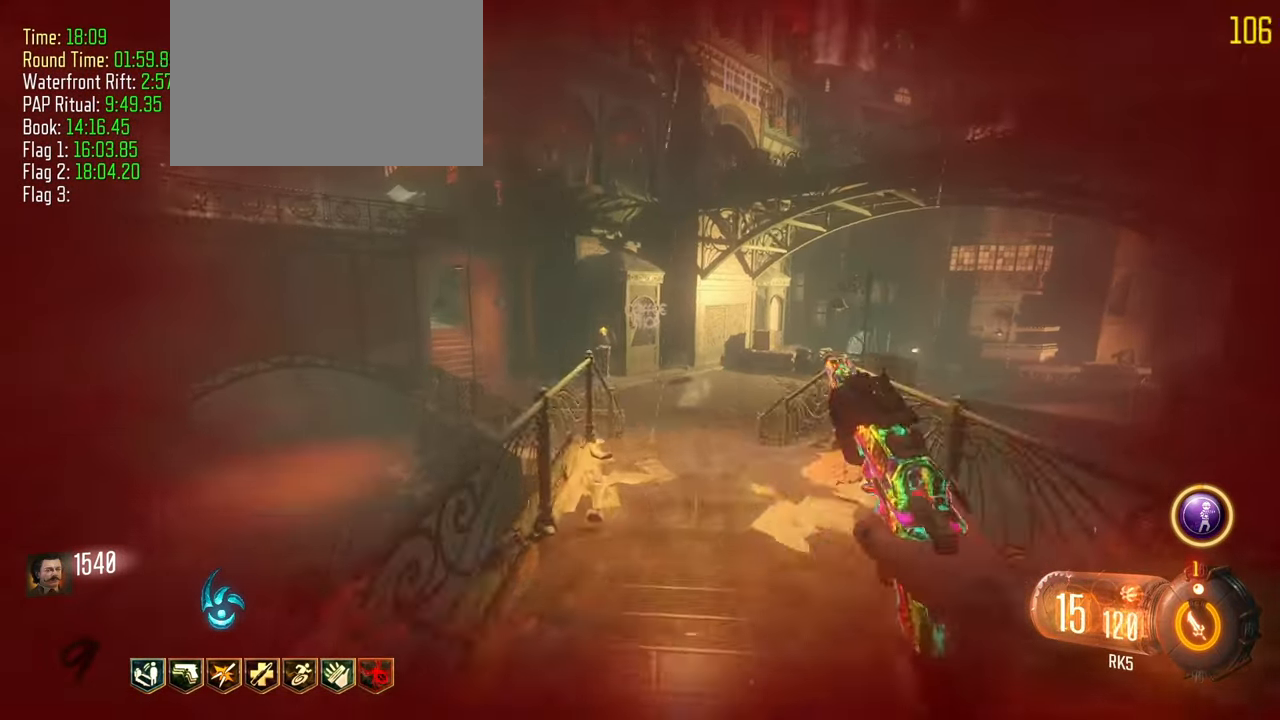
{"keys": ["shift", "w"], "events": []}
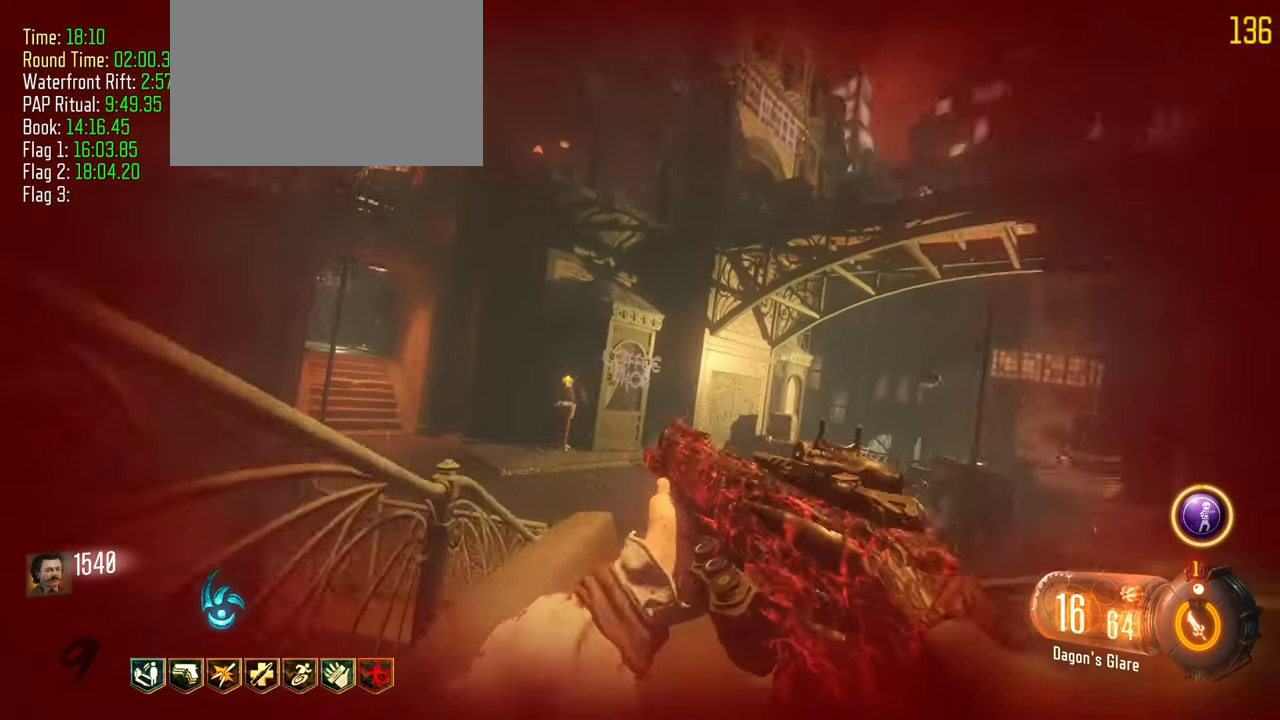
{"keys": ["shift", "w"], "events": []}
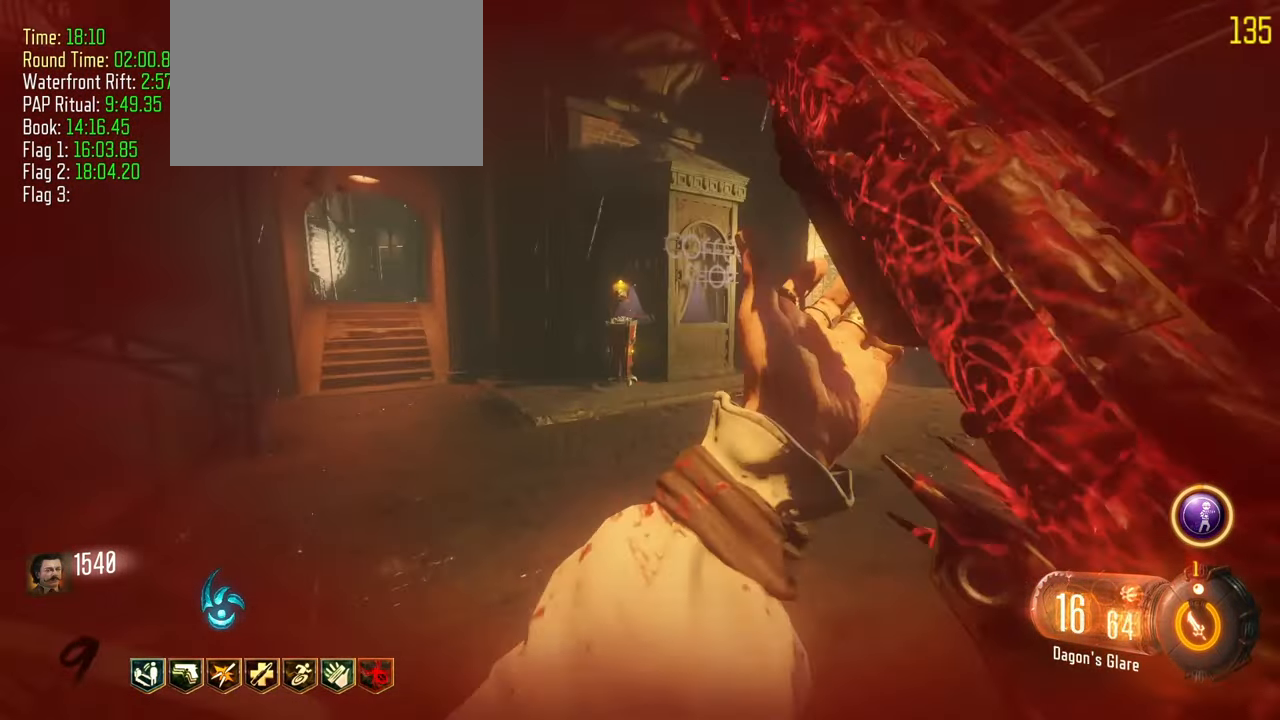
{"keys": ["shift", "w"], "events": [[117, "a", "down"], [300, "a", "up"], [383, "shift", "up"], [483, "shift", "down"]]}
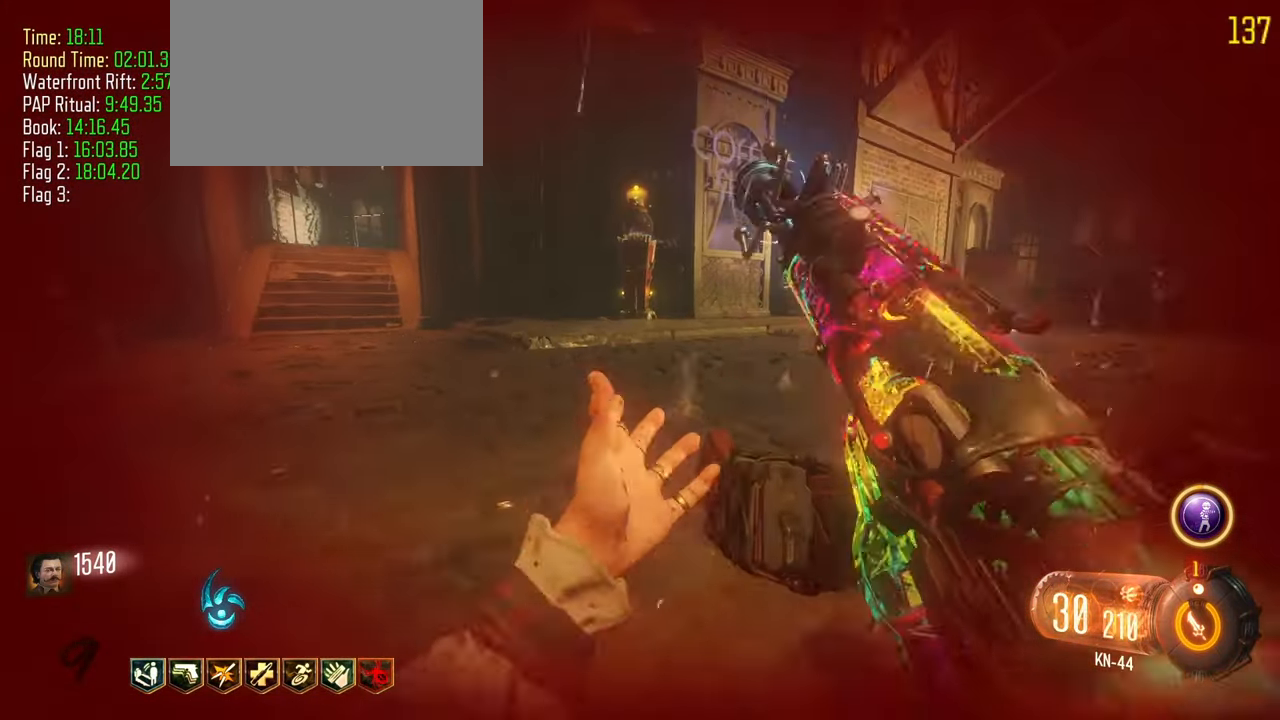
{"keys": ["a", "shift", "w"], "events": [[500, "a", "down"]]}
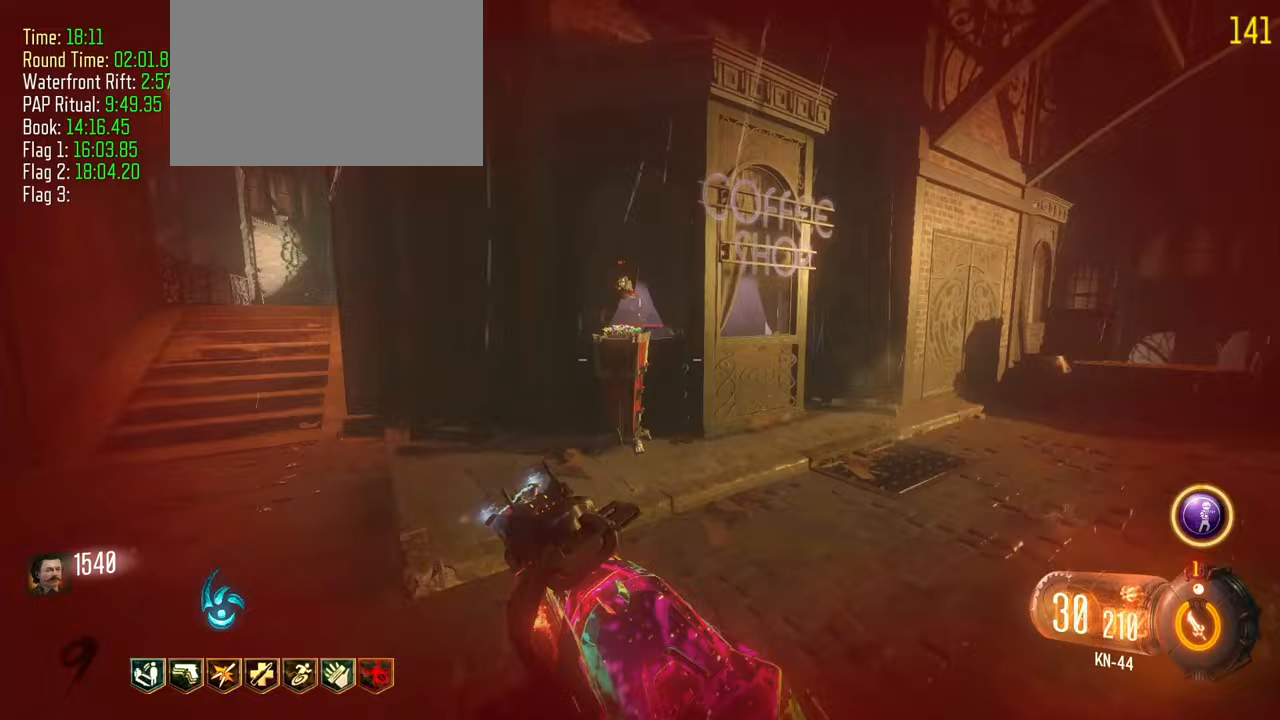
{"keys": ["f"], "events": [[100, "a", "up"], [283, "shift", "up"], [383, "f", "down"], [417, "w", "up"]]}
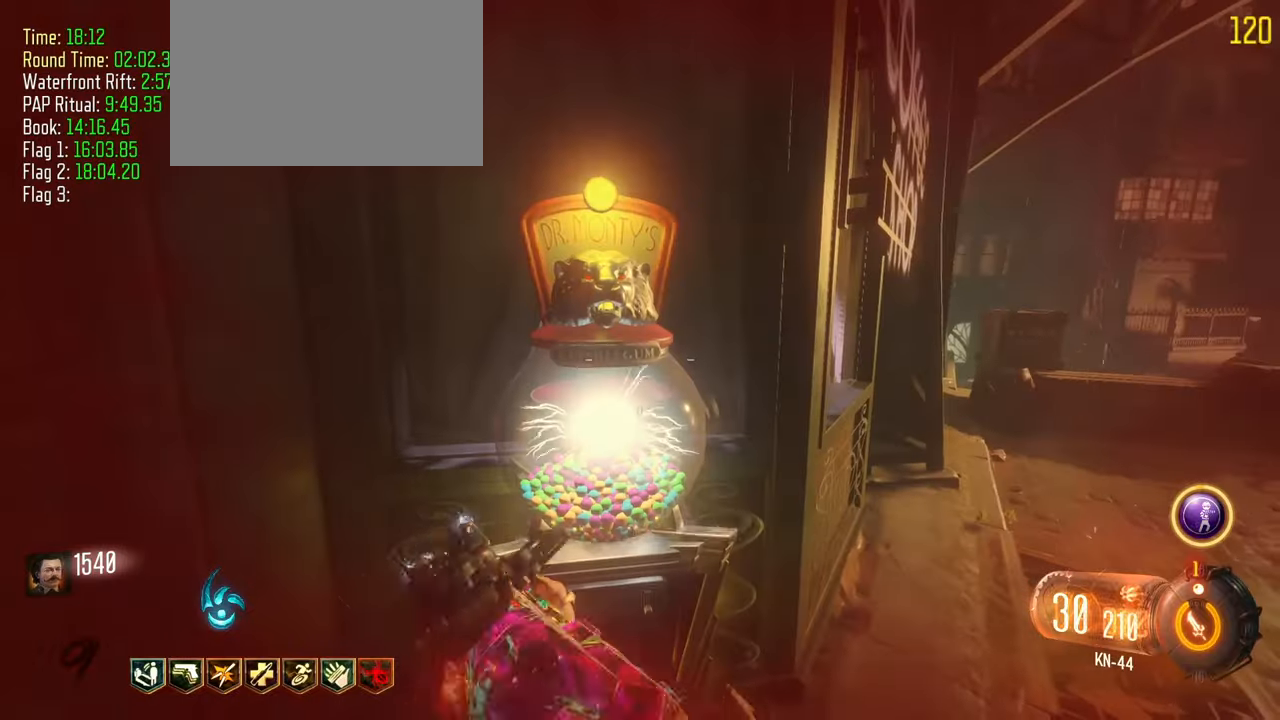
{"keys": [], "events": [[117, "f", "up"]]}
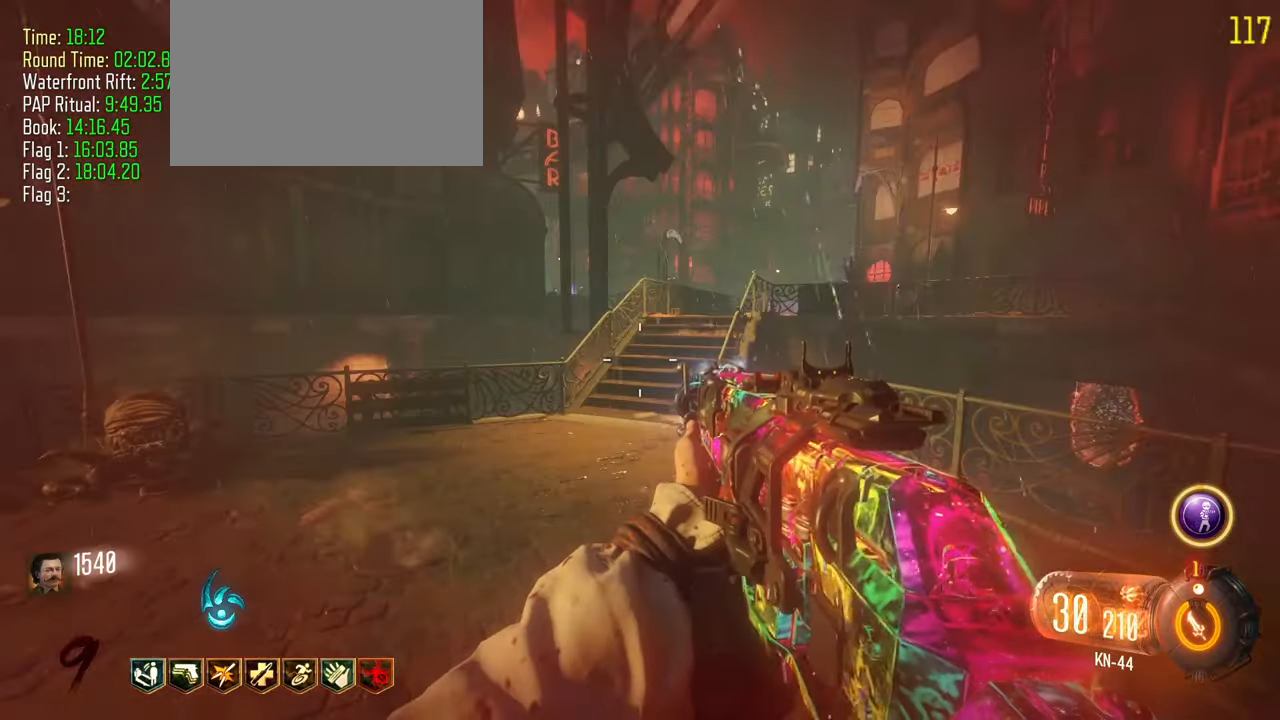
{"keys": [], "events": []}